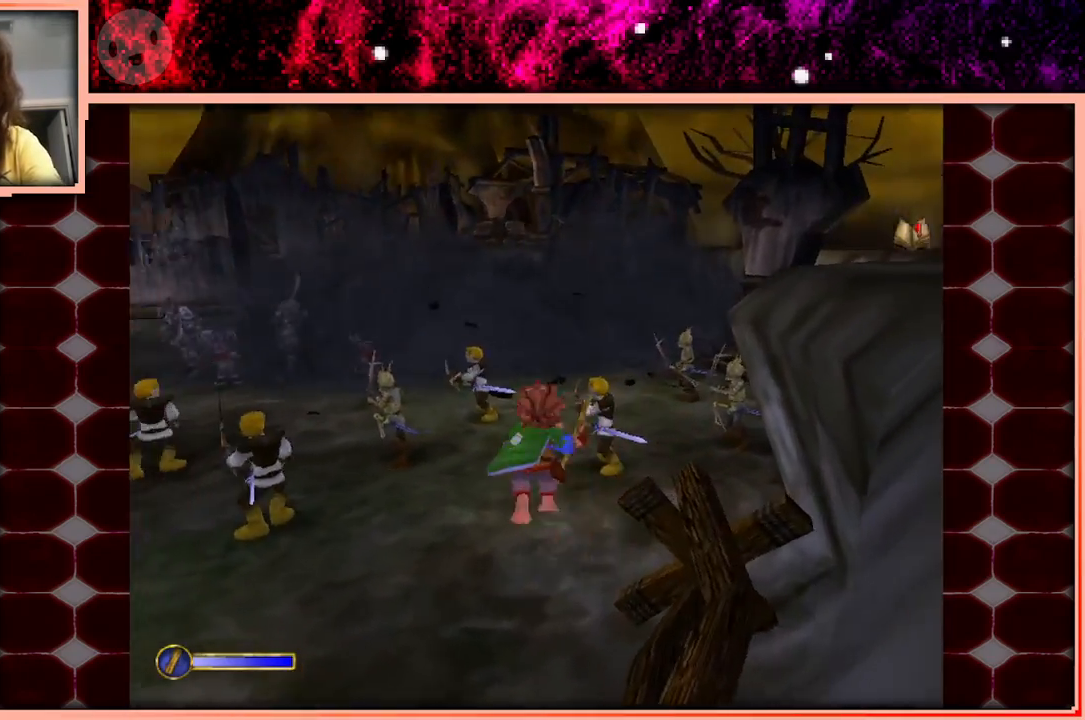
Gameplay with keyboard and mouse; each line is a JSON object with the keys held at the frame after it. "events" lists presses ("down") and releases ("up") of "a", "d", "s", "space" and "w" between this image and that frame as [ms after this image, input, new state], when the widget could be followed in between. No other keys are recorded. Mouse buttons are not recorded. Not read: mouse_move.
{"keys": ["w"], "events": [[83, "space", "up"]]}
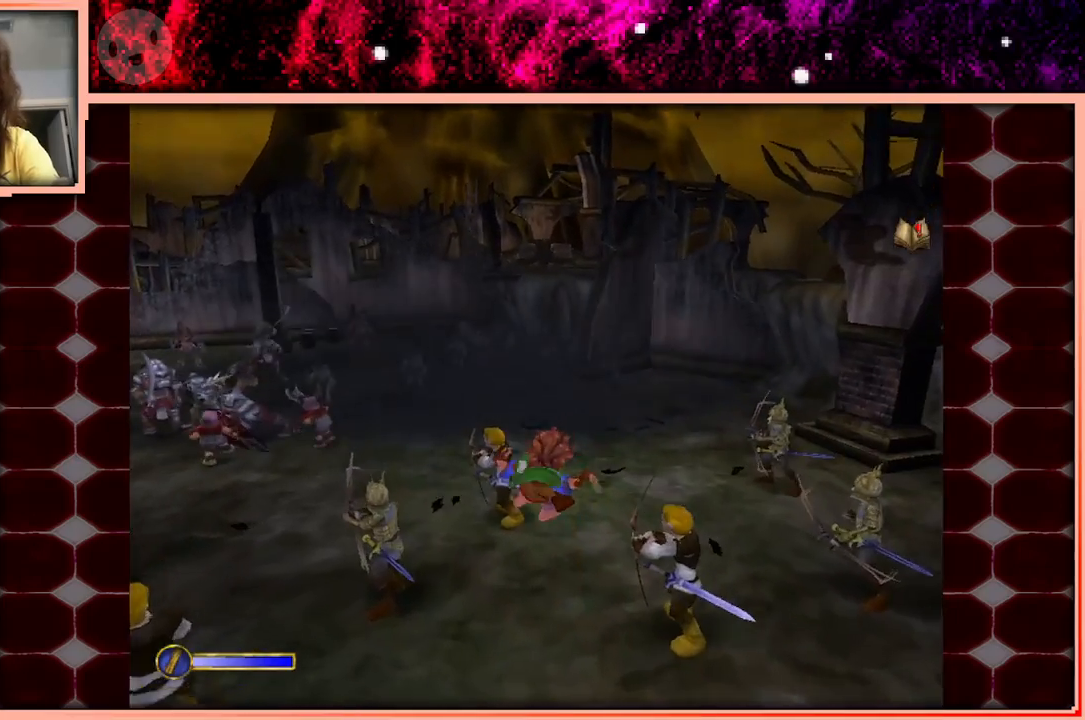
{"keys": ["w"], "events": []}
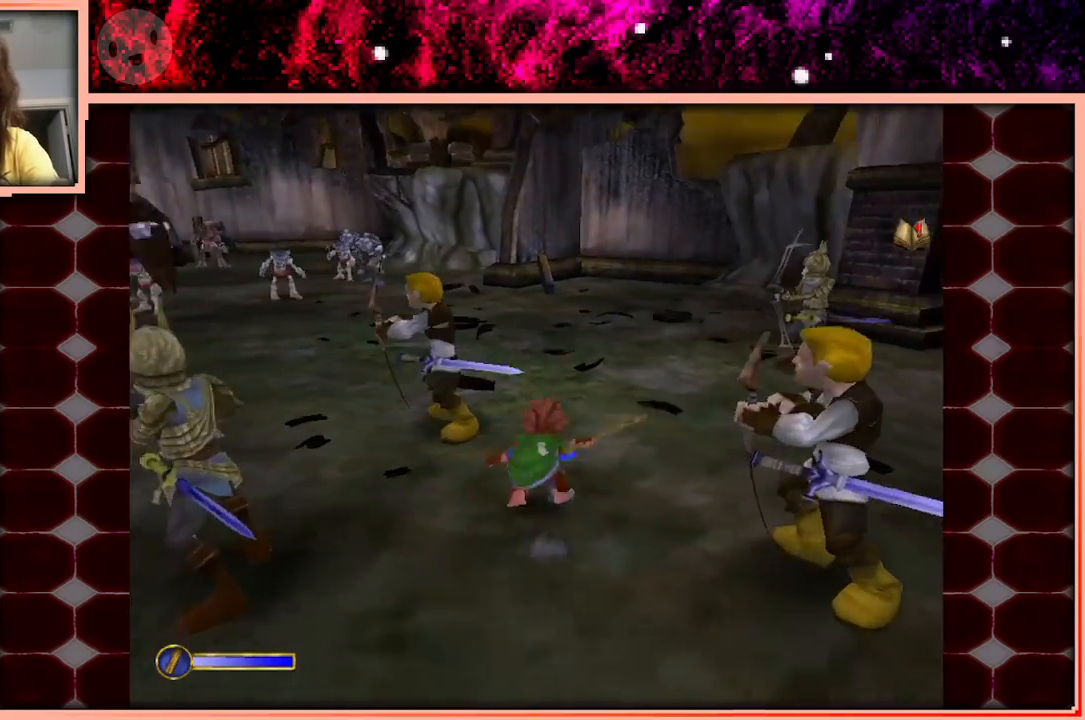
{"keys": ["w"], "events": [[16, "space", "down"], [150, "space", "up"], [350, "a", "down"], [483, "a", "up"]]}
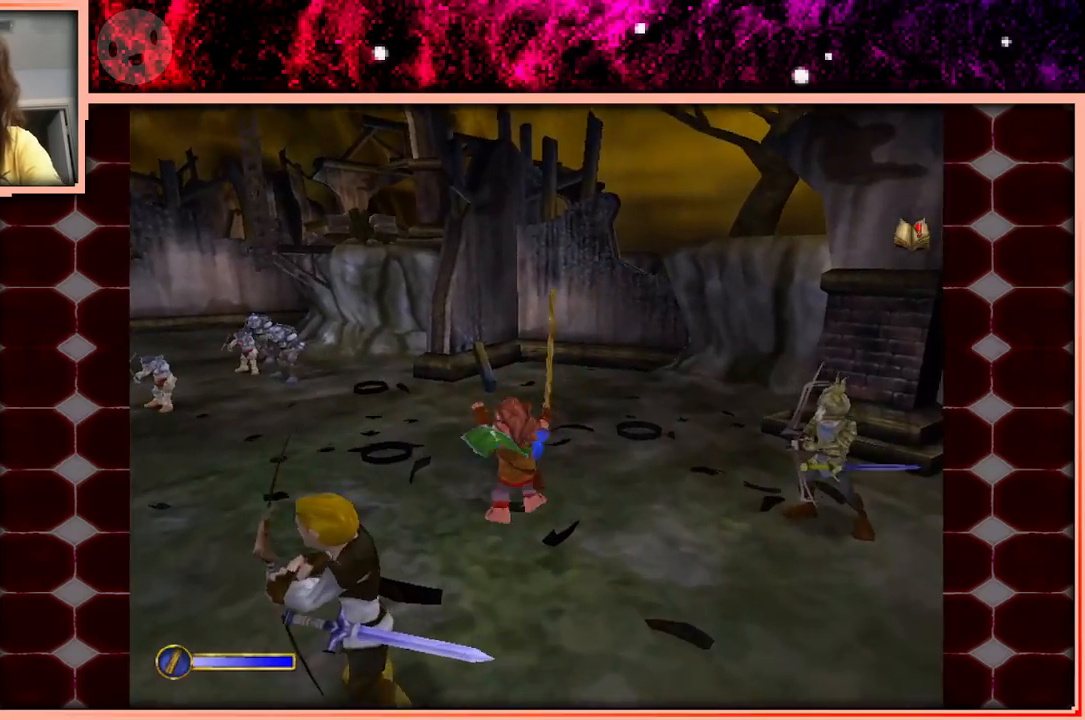
{"keys": ["a", "w"], "events": [[366, "space", "down"], [433, "space", "up"], [500, "a", "down"]]}
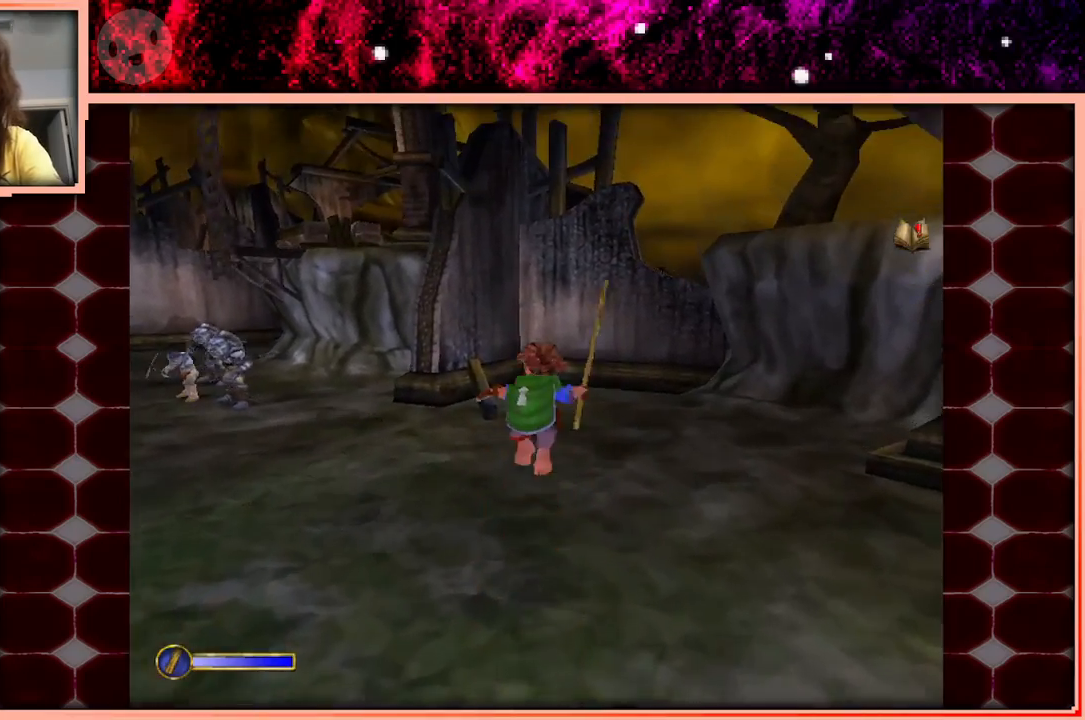
{"keys": ["w"], "events": [[183, "a", "up"]]}
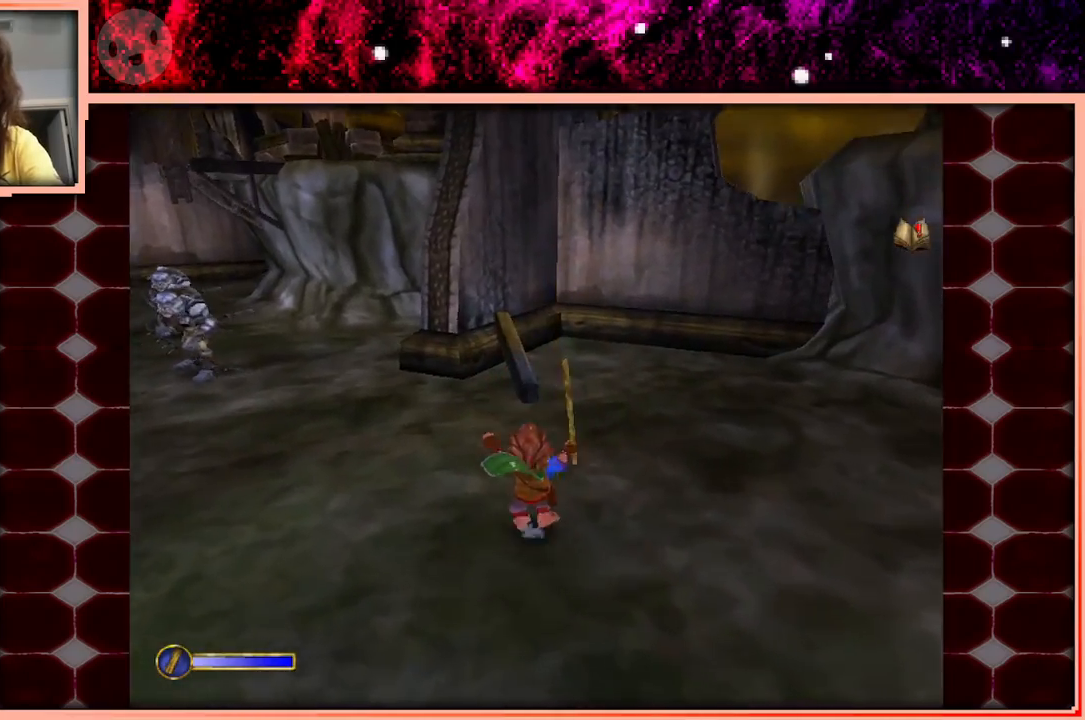
{"keys": ["w"], "events": [[116, "space", "down"], [150, "a", "down"], [200, "space", "up"], [483, "a", "up"]]}
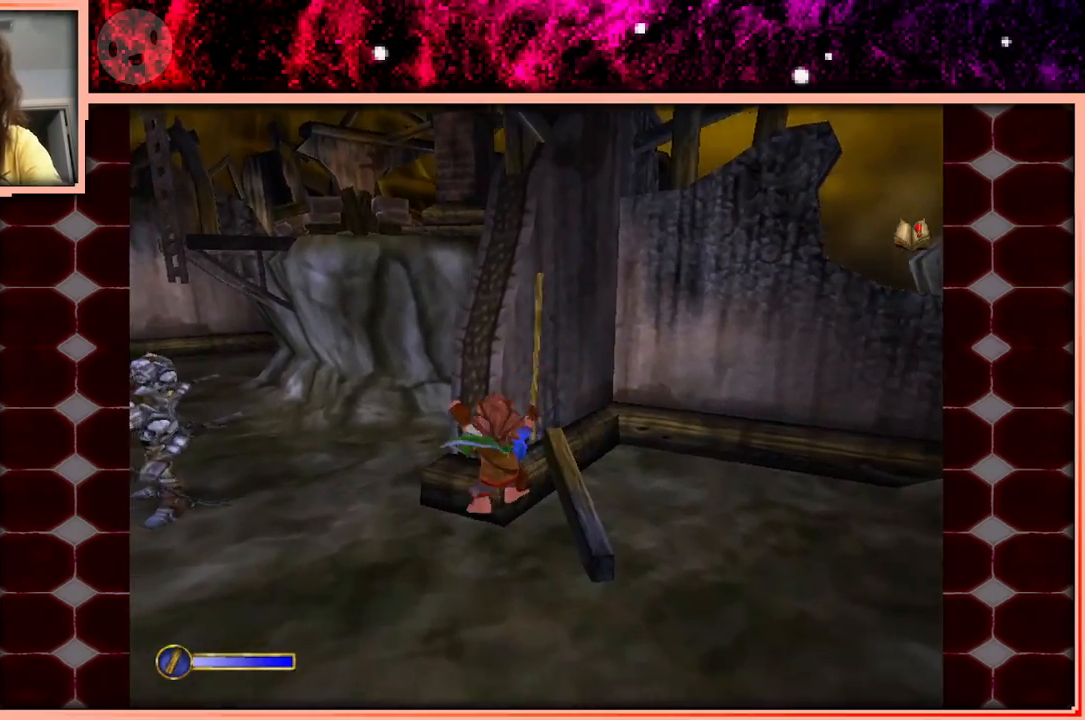
{"keys": ["d", "w"], "events": [[133, "d", "down"], [266, "d", "up"], [366, "space", "down"], [500, "d", "down"], [500, "space", "up"]]}
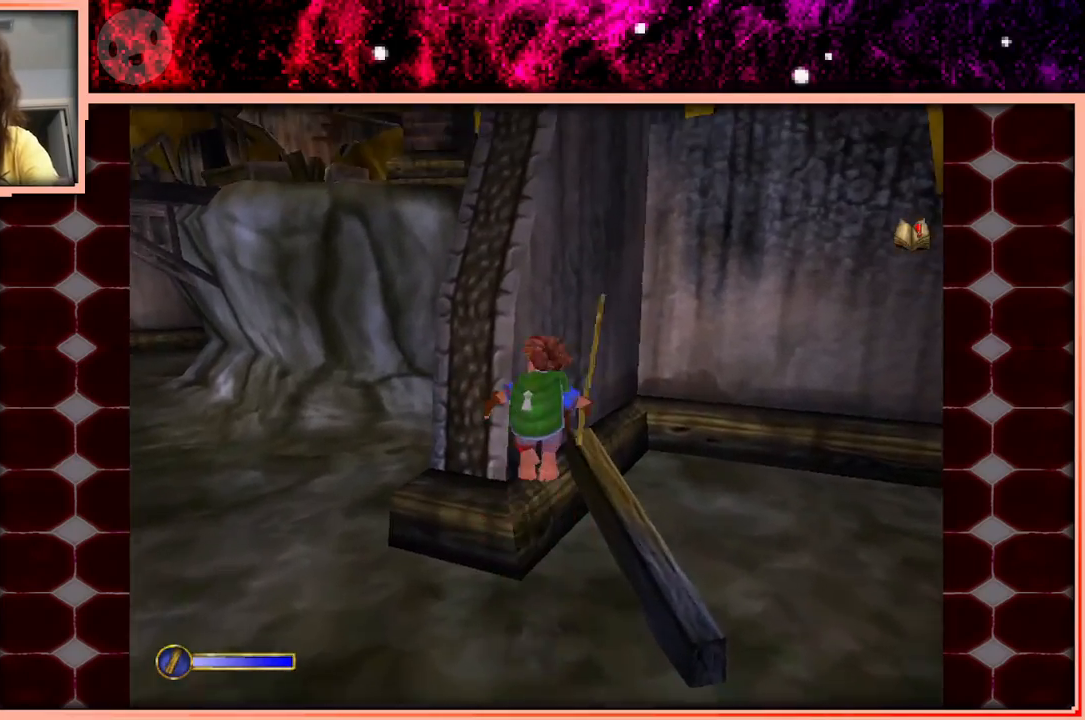
{"keys": ["a"], "events": [[100, "d", "up"], [183, "a", "down"], [233, "w", "up"]]}
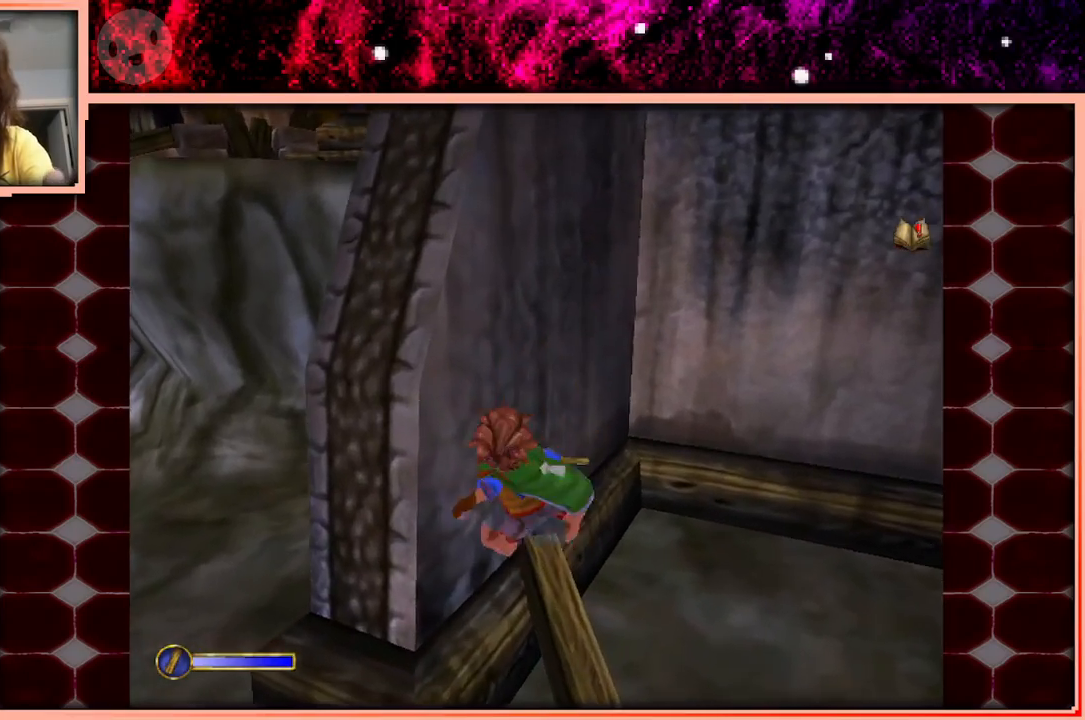
{"keys": ["w"], "events": [[200, "space", "down"], [350, "space", "up"], [433, "w", "down"], [483, "a", "up"]]}
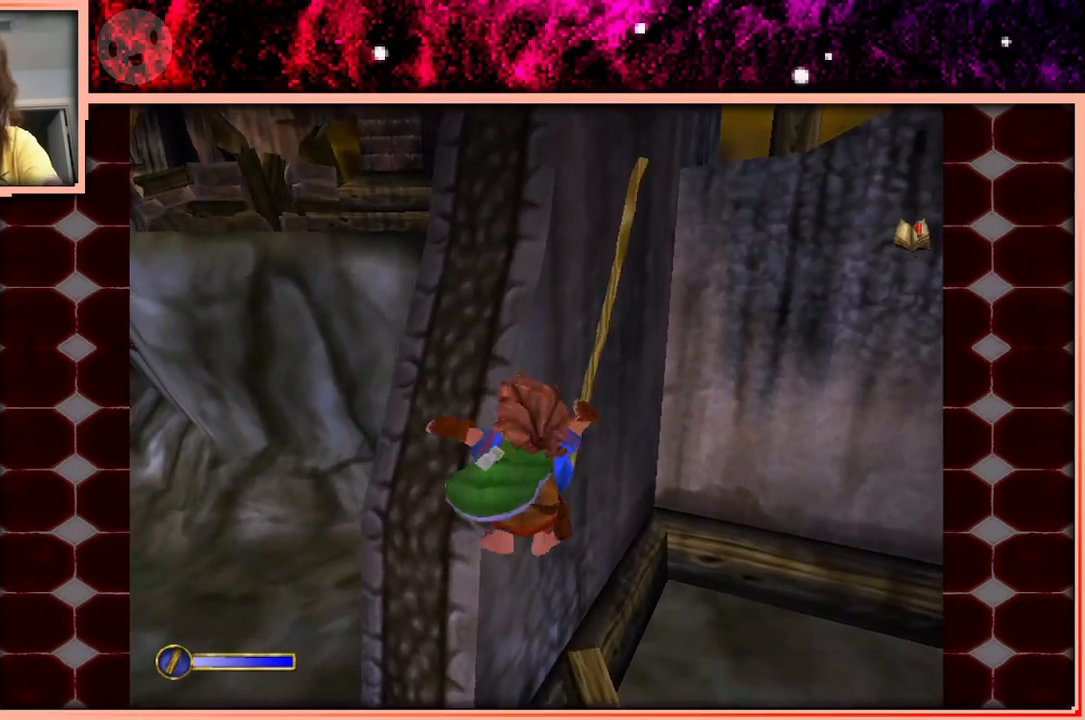
{"keys": ["d", "w"], "events": [[83, "d", "down"]]}
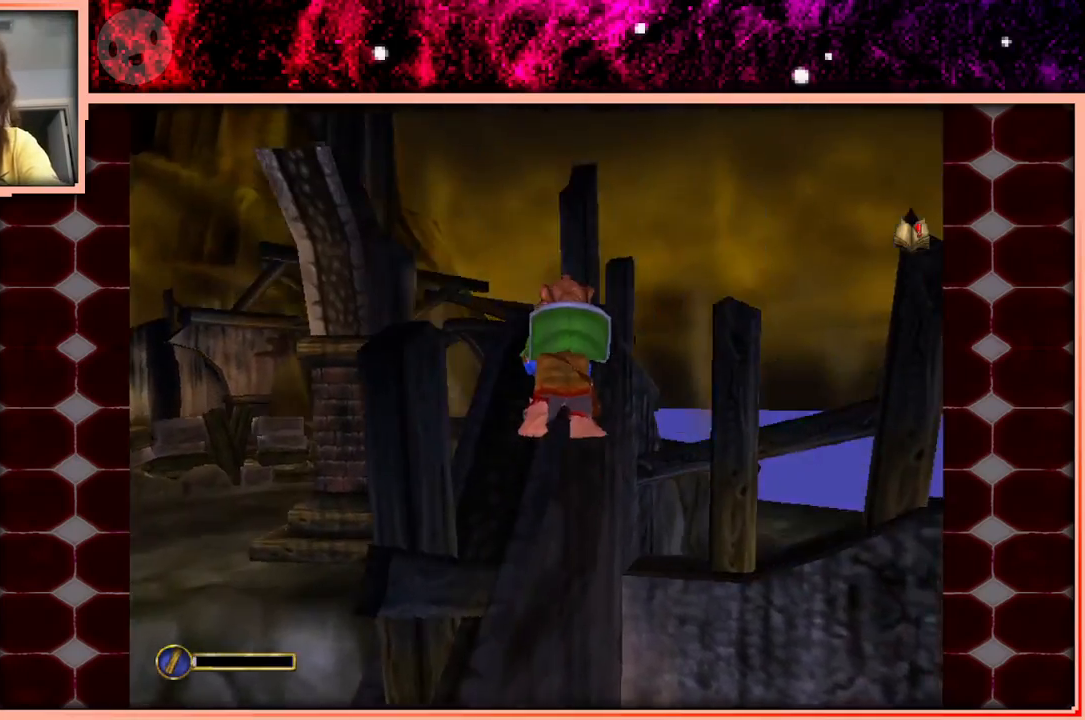
{"keys": [], "events": [[466, "d", "up"], [466, "w", "up"]]}
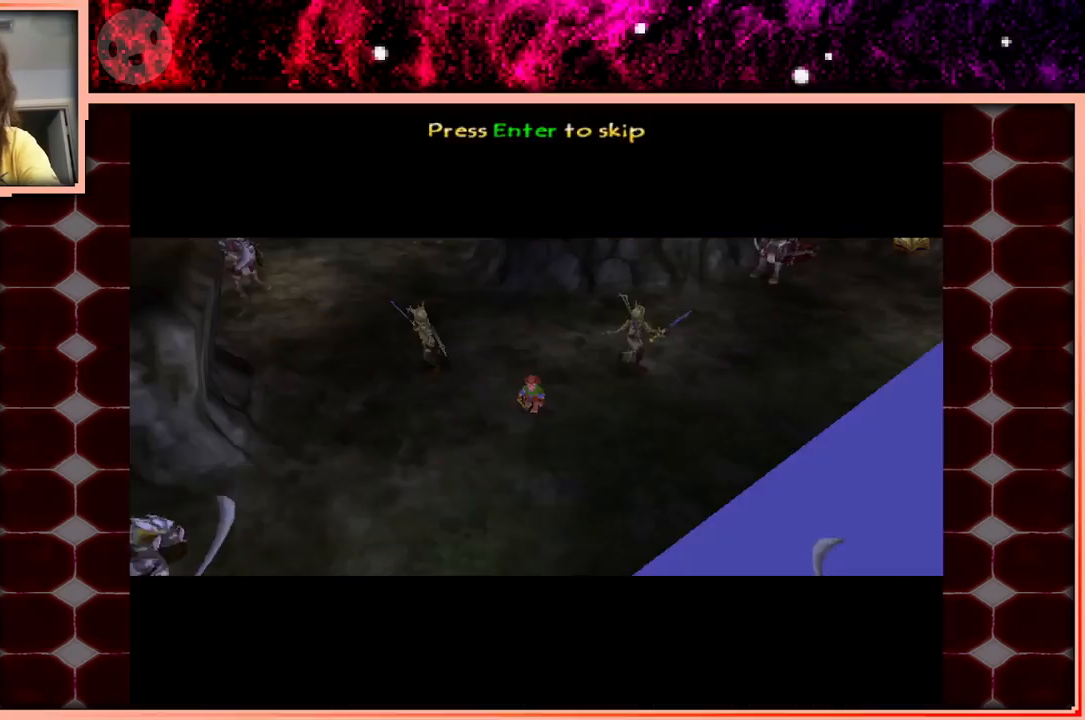
{"keys": [], "events": []}
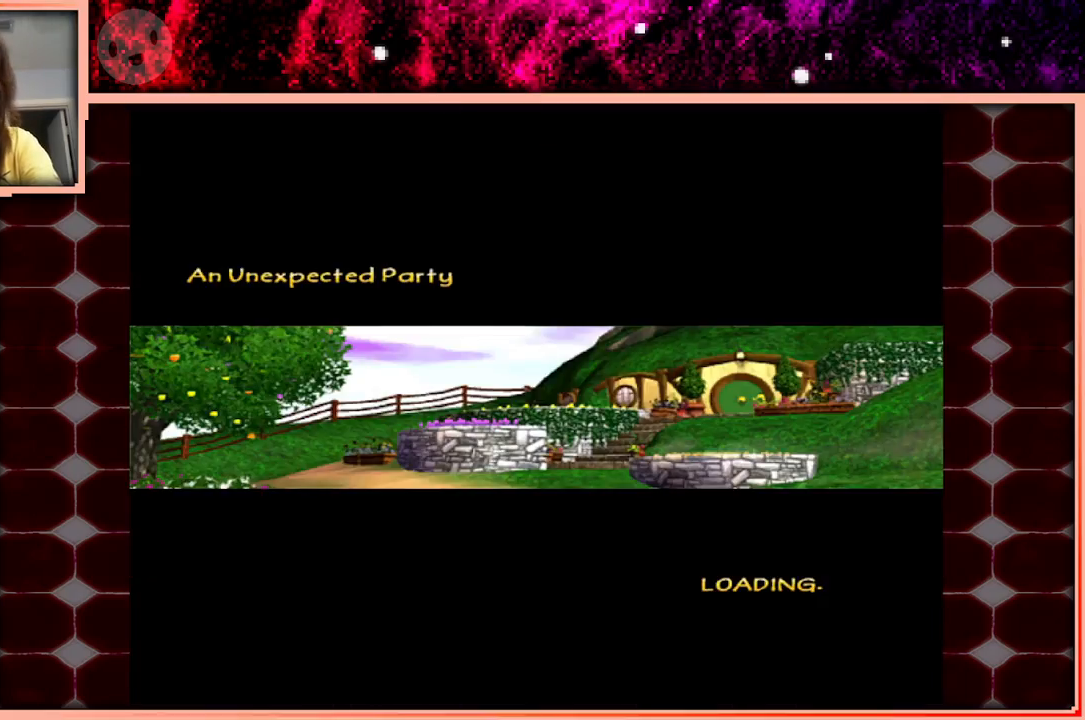
{"keys": [], "events": []}
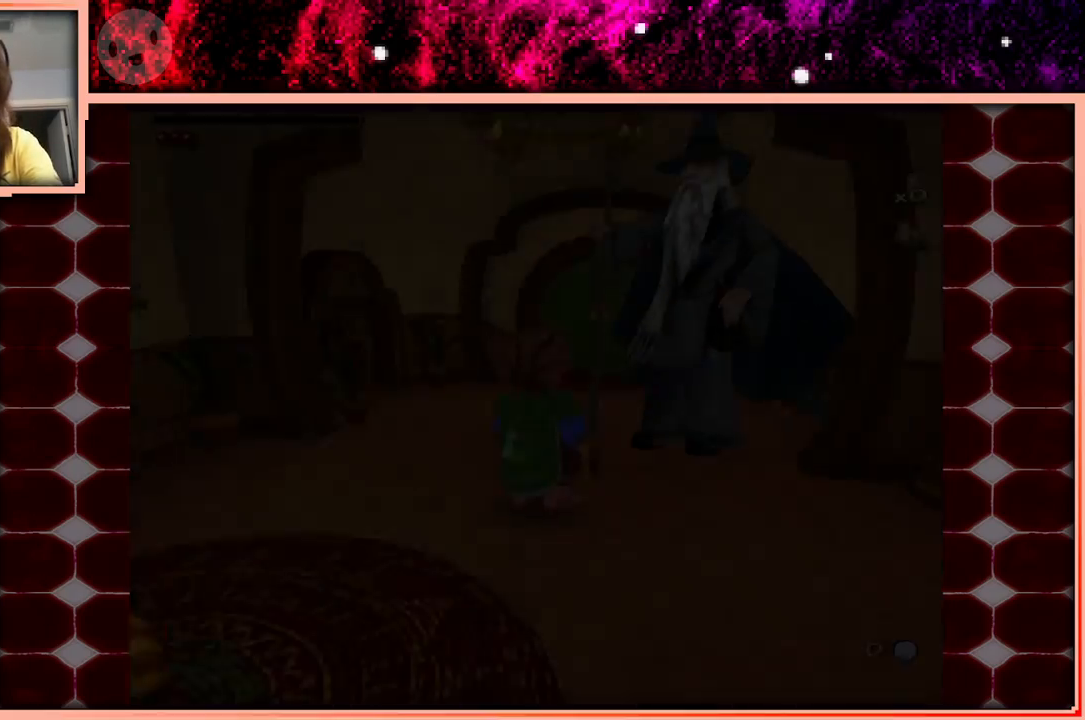
{"keys": ["d", "s"], "events": [[283, "d", "down"], [283, "s", "down"]]}
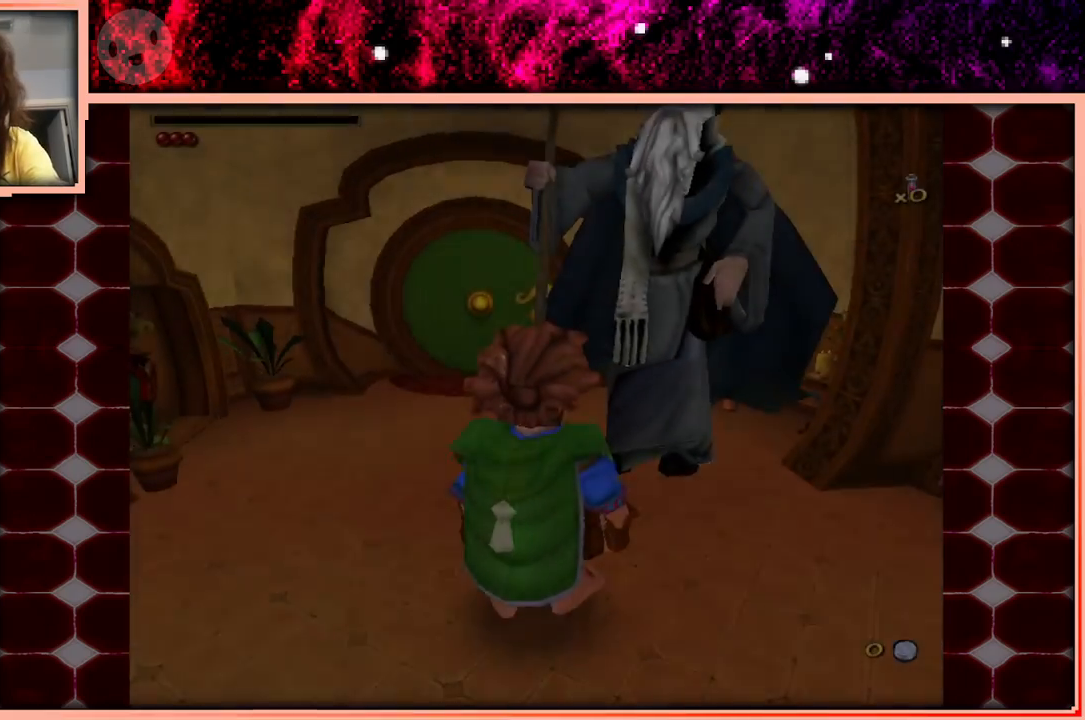
{"keys": ["d"], "events": [[300, "s", "up"]]}
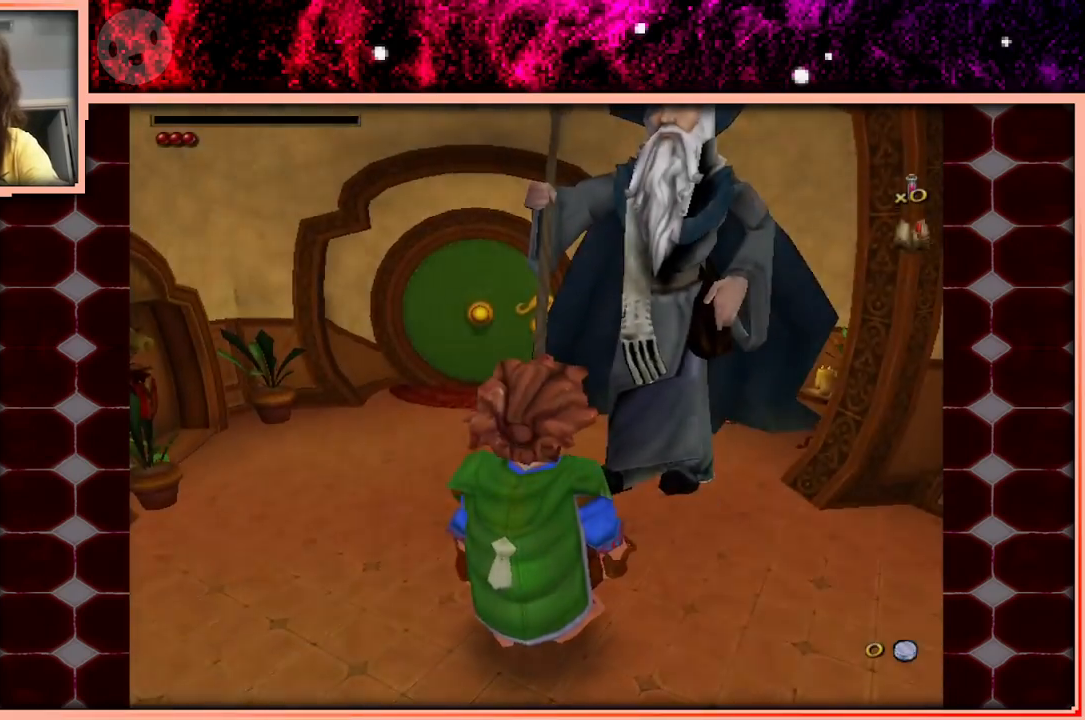
{"keys": ["d"], "events": [[83, "s", "down"], [216, "s", "up"]]}
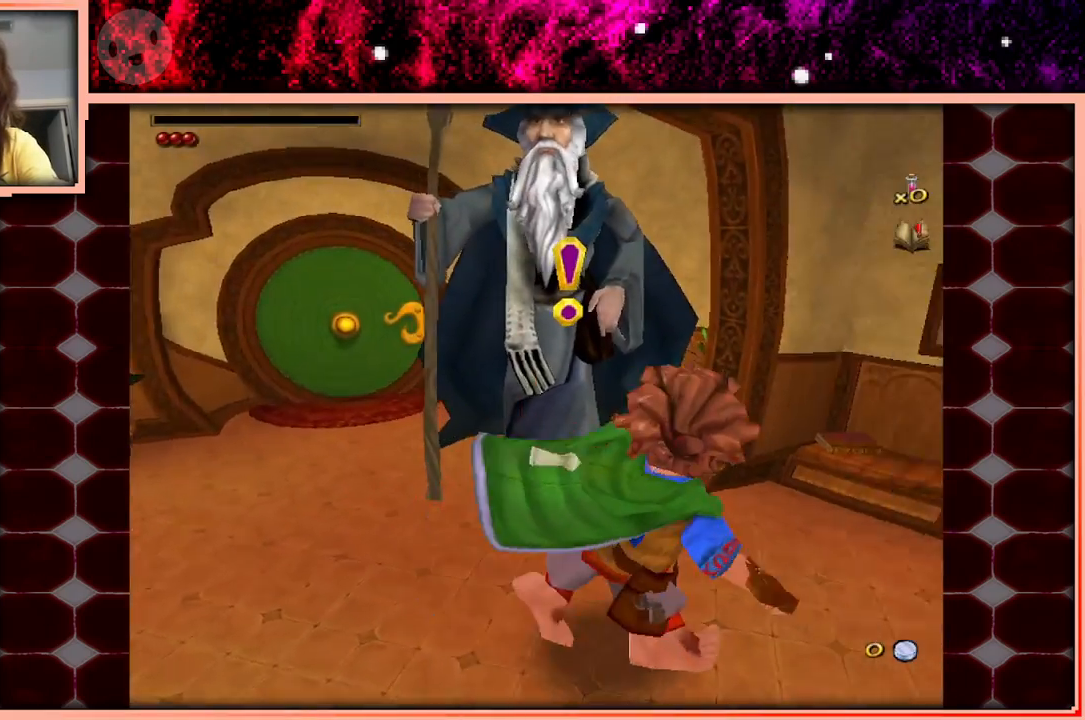
{"keys": ["w"], "events": [[133, "w", "down"], [416, "d", "up"]]}
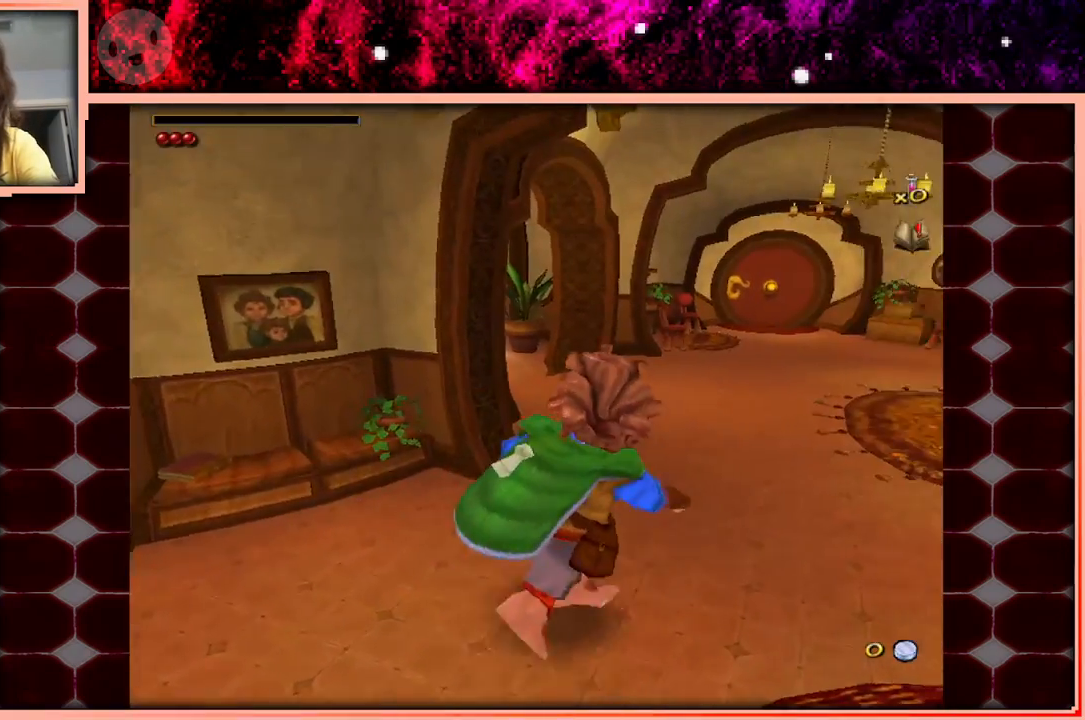
{"keys": ["w"], "events": []}
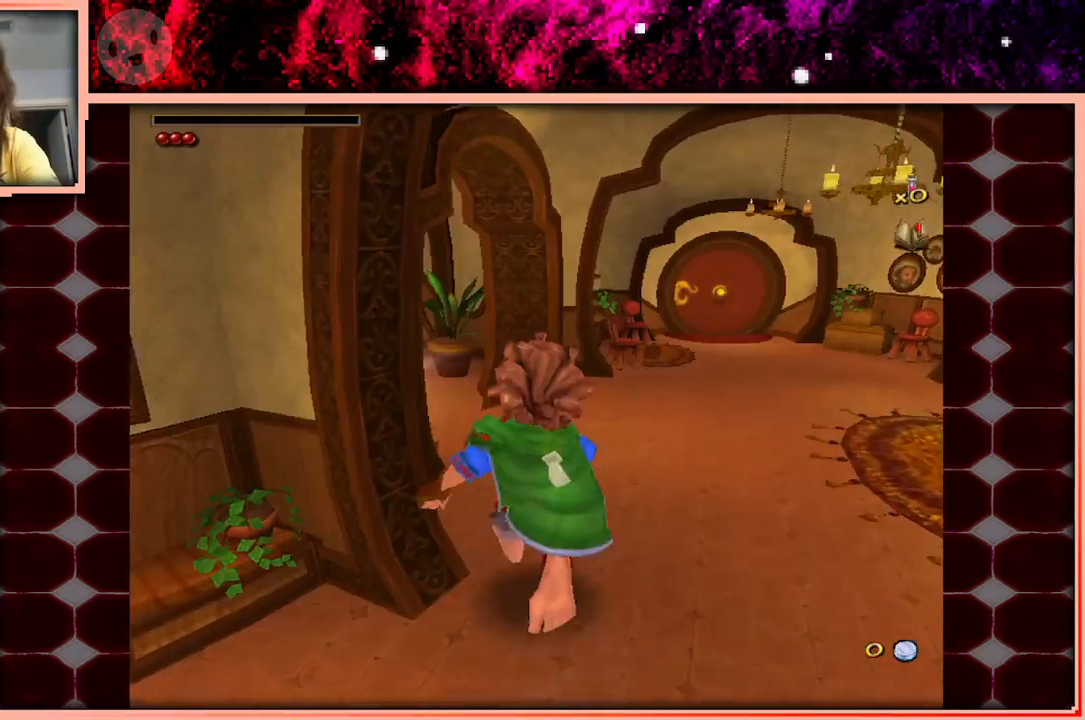
{"keys": ["w"], "events": []}
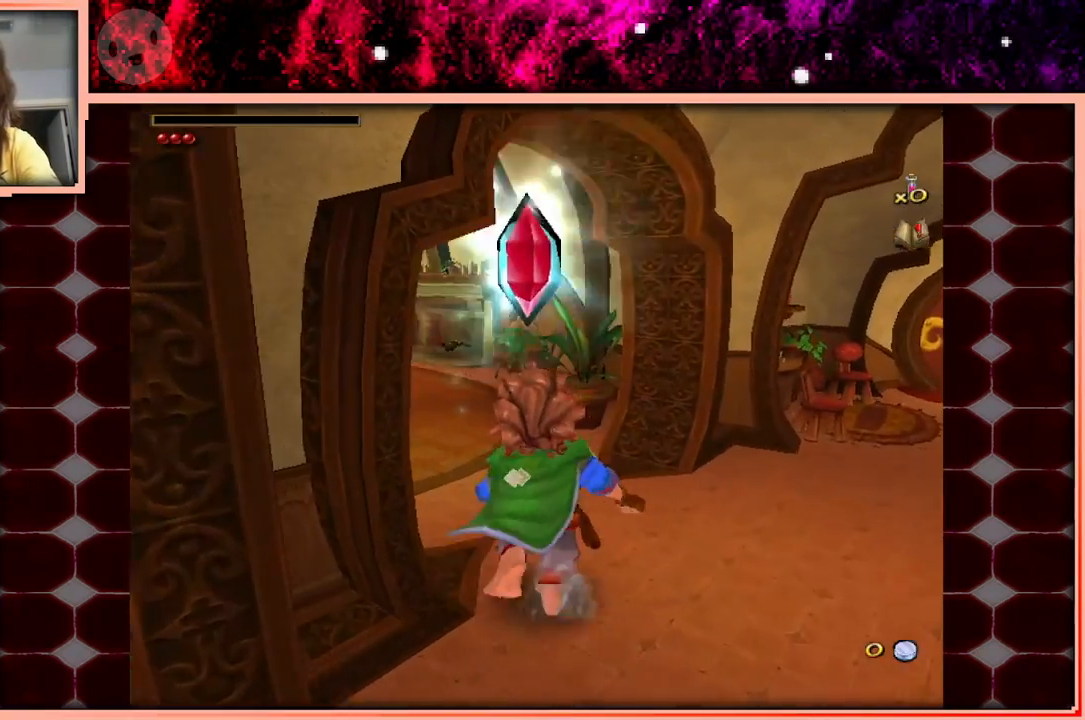
{"keys": ["w"], "events": []}
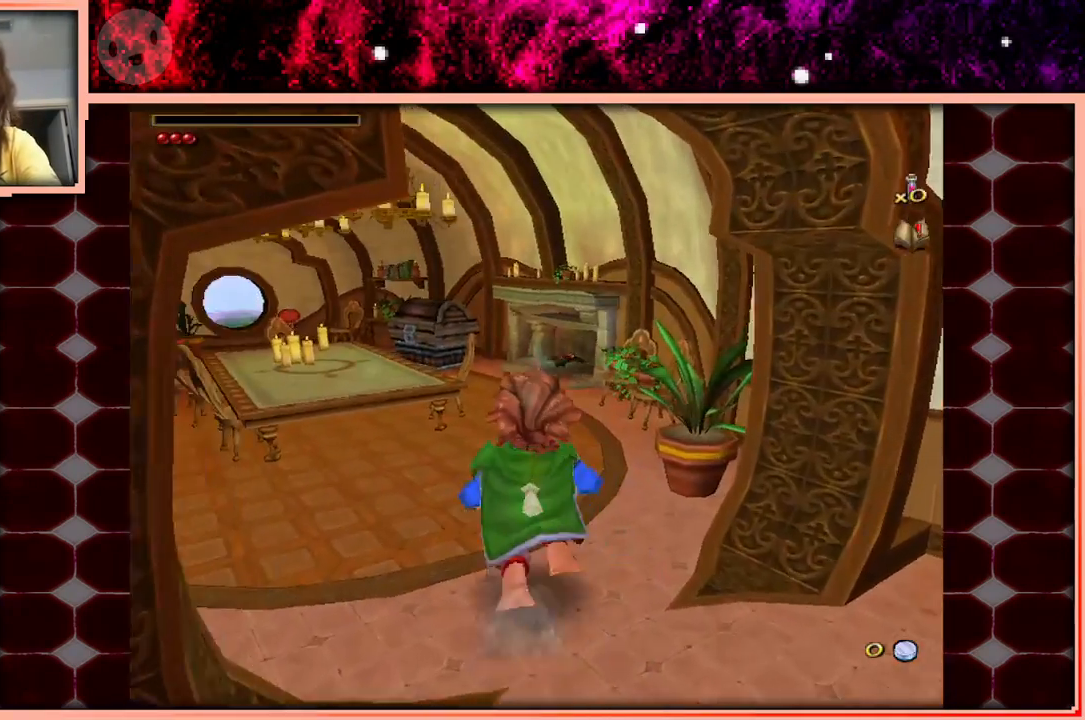
{"keys": ["space", "w"], "events": [[350, "space", "down"]]}
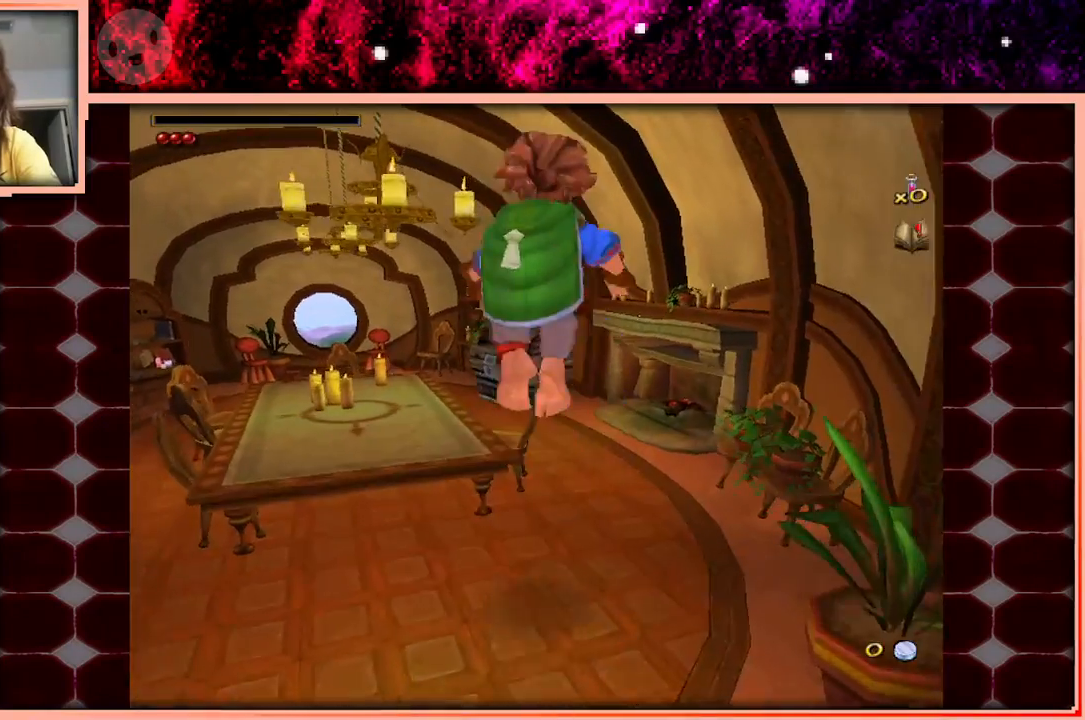
{"keys": ["w"], "events": [[216, "space", "up"]]}
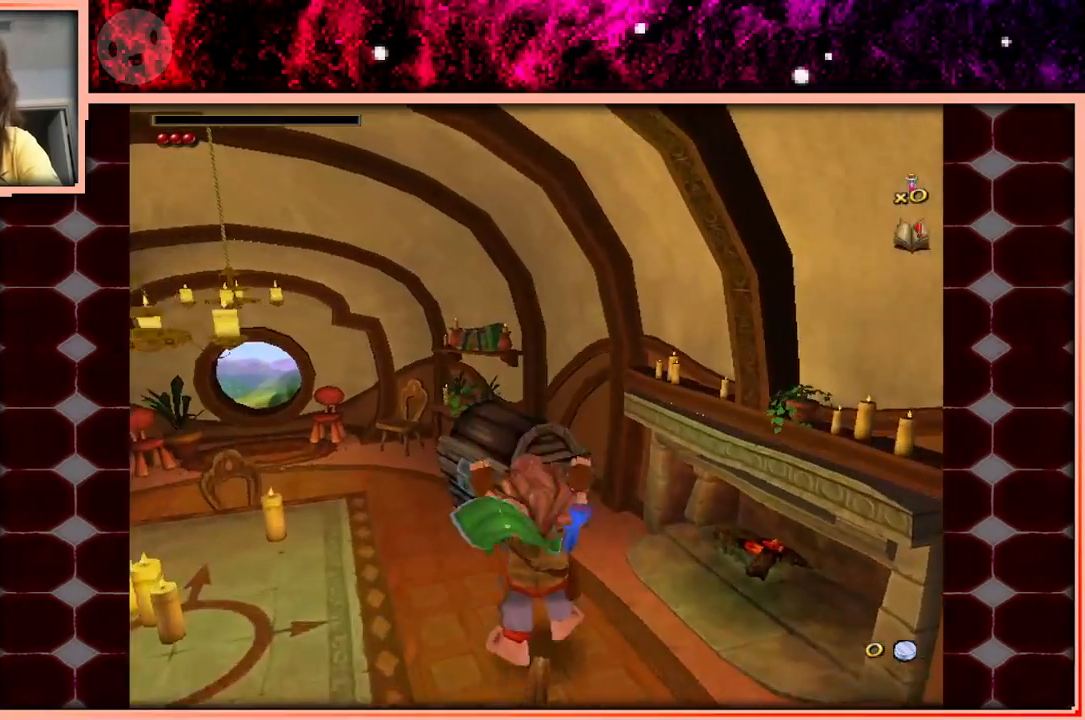
{"keys": ["a"], "events": [[283, "w", "up"], [333, "a", "down"]]}
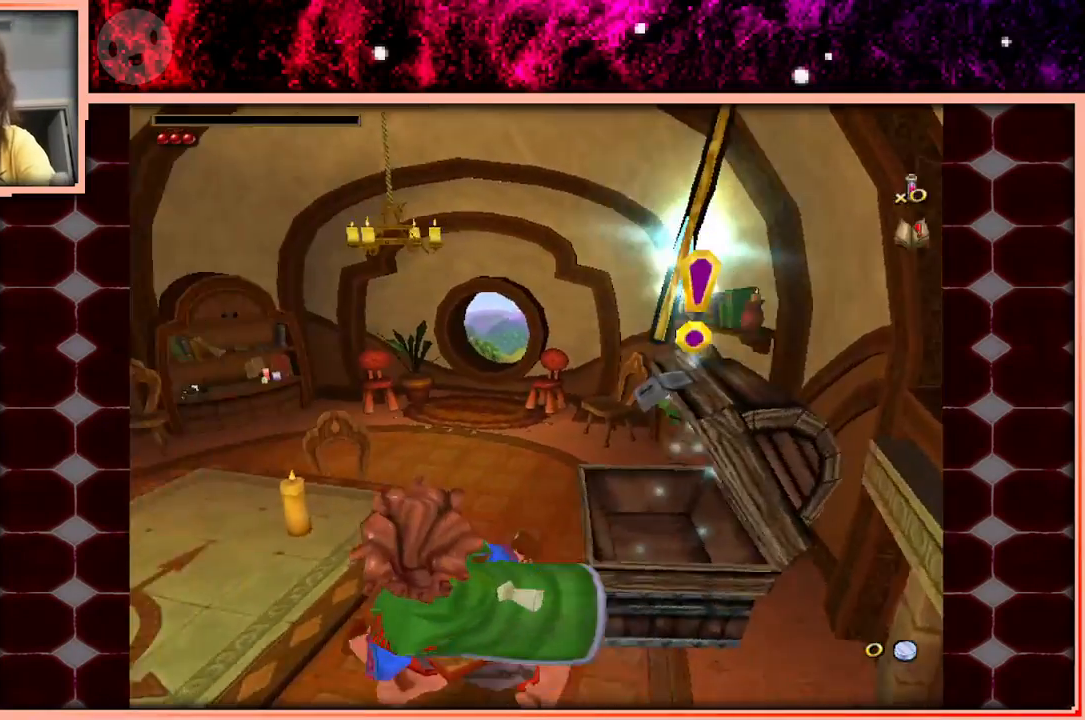
{"keys": ["a"], "events": [[116, "space", "down"], [250, "space", "up"]]}
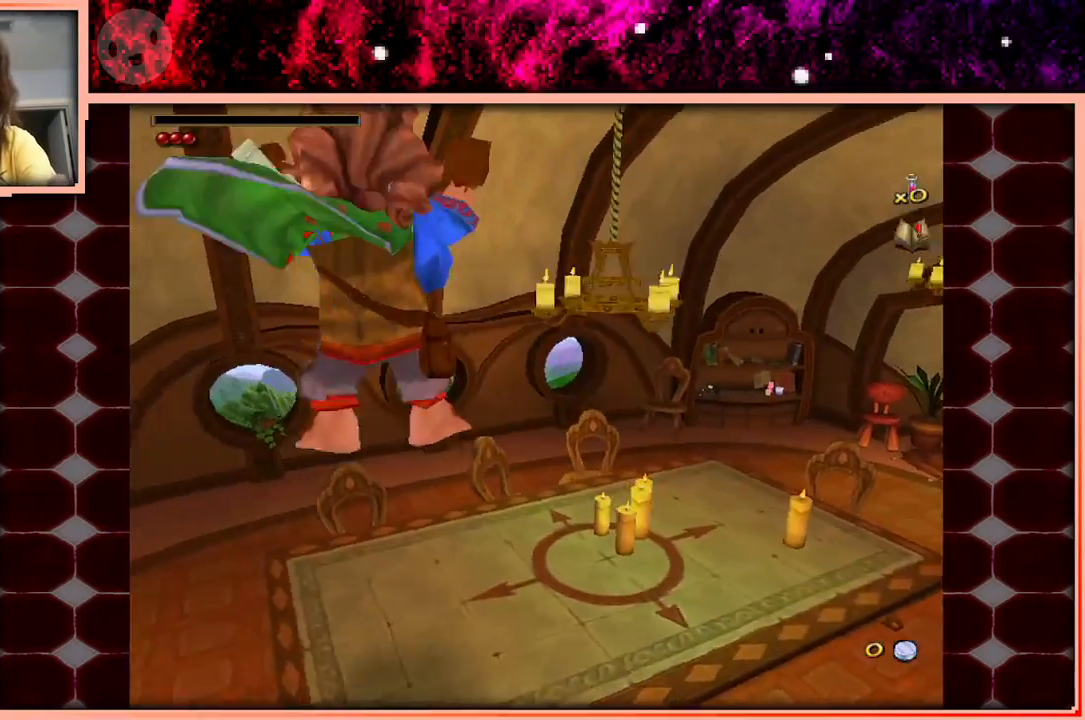
{"keys": ["a", "w"], "events": [[450, "w", "down"]]}
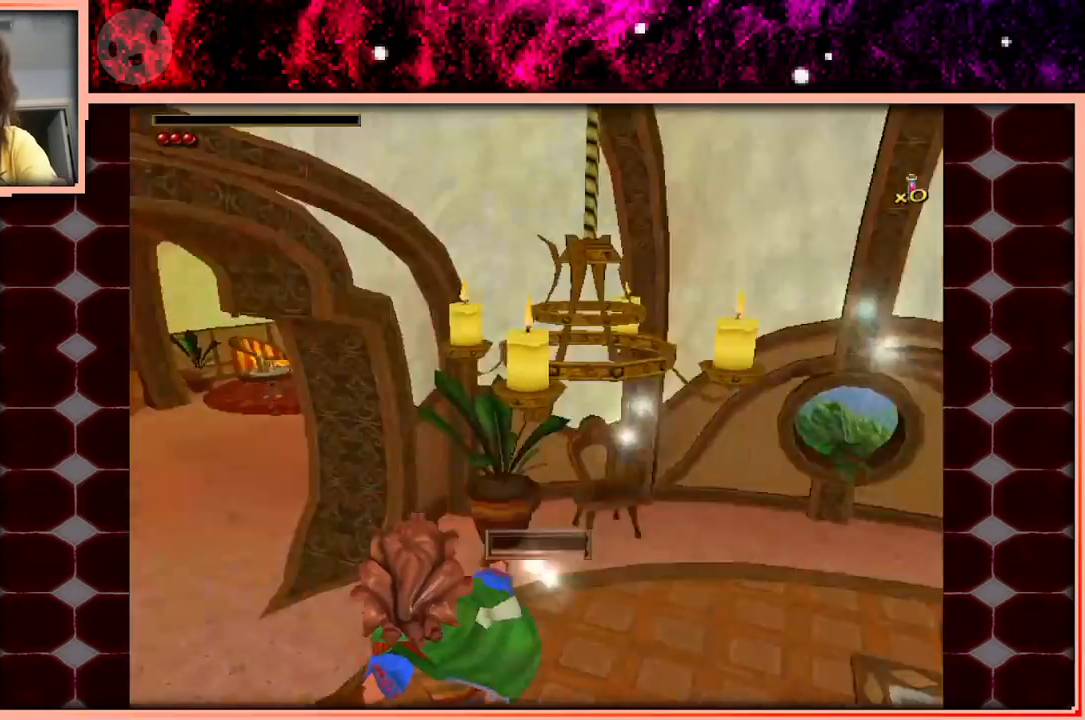
{"keys": ["w"], "events": [[333, "a", "up"]]}
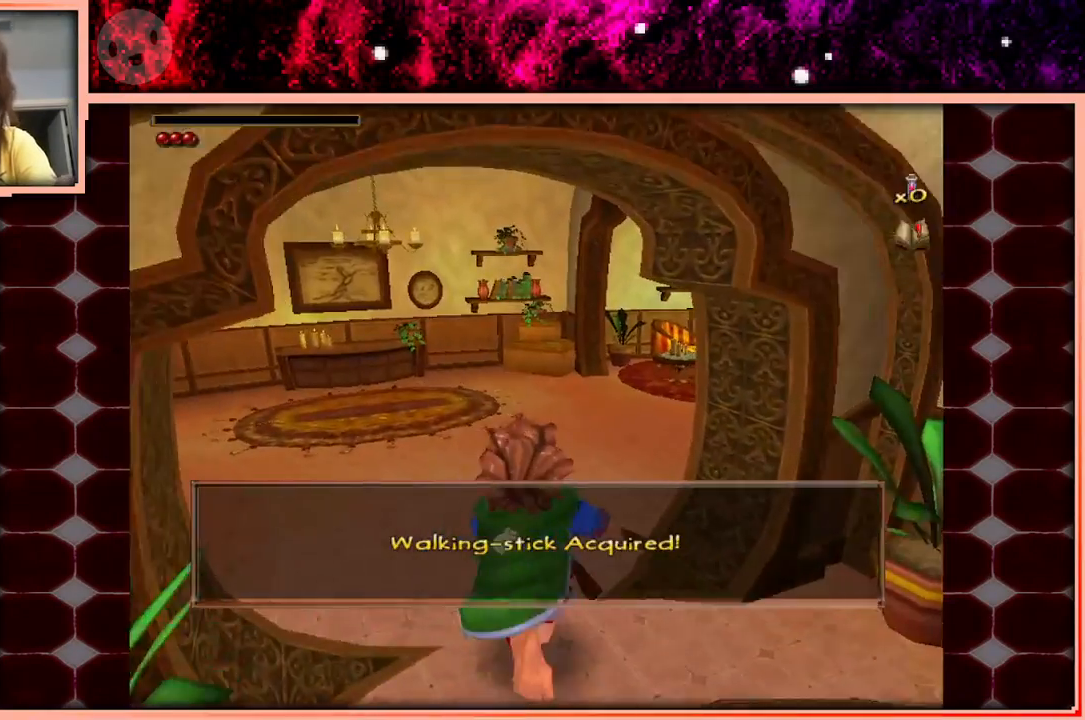
{"keys": ["w"], "events": []}
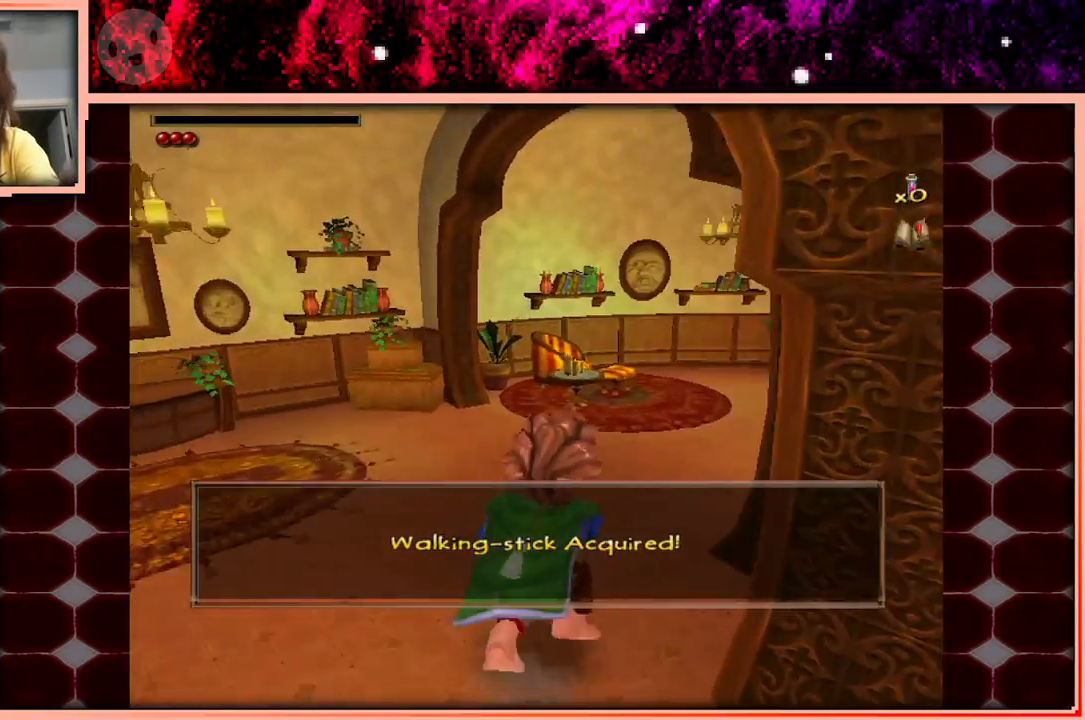
{"keys": ["w"], "events": []}